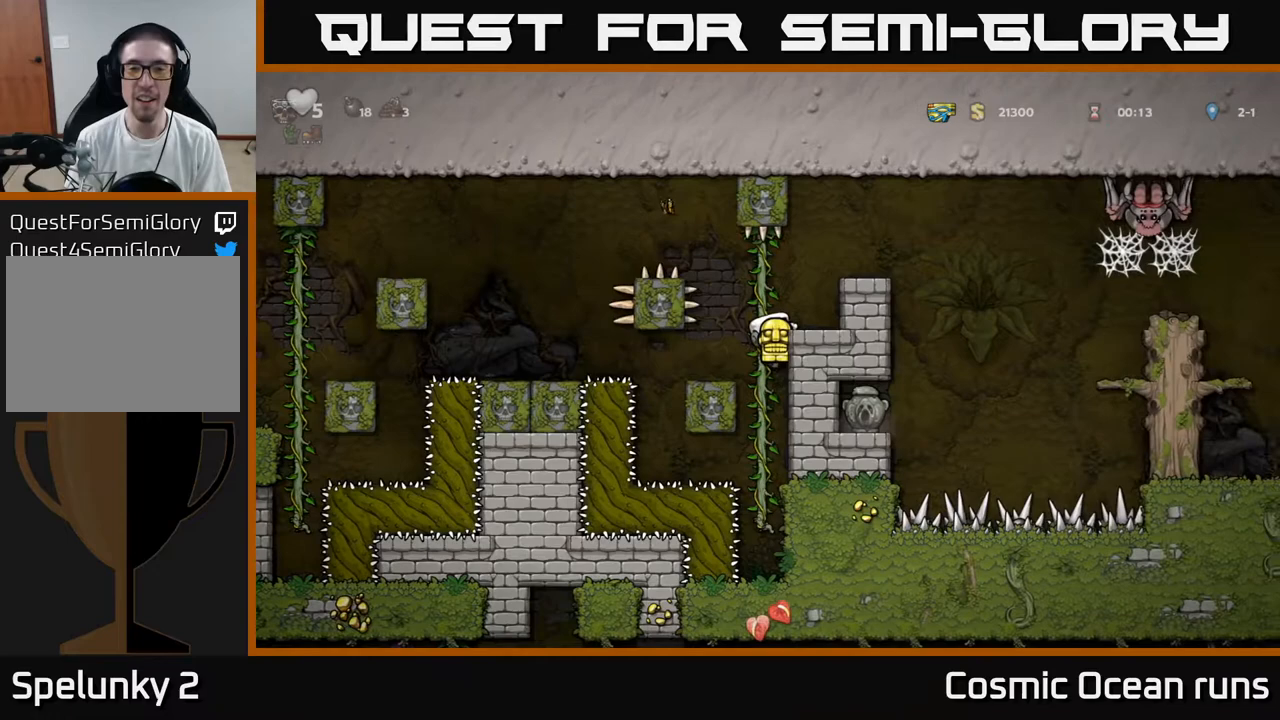
Gameplay with a controller (Xbox layout); each line is a JSON object with the inputs held at the frame after it. "events" lists button and stick changes between this image and that frame as [ms after this image, input, new state], when the widget could be followed in between.
{"buttons": [], "left_stick": "center", "right_stick": "center", "events": [[333, "DPAD_RIGHT", "up"]]}
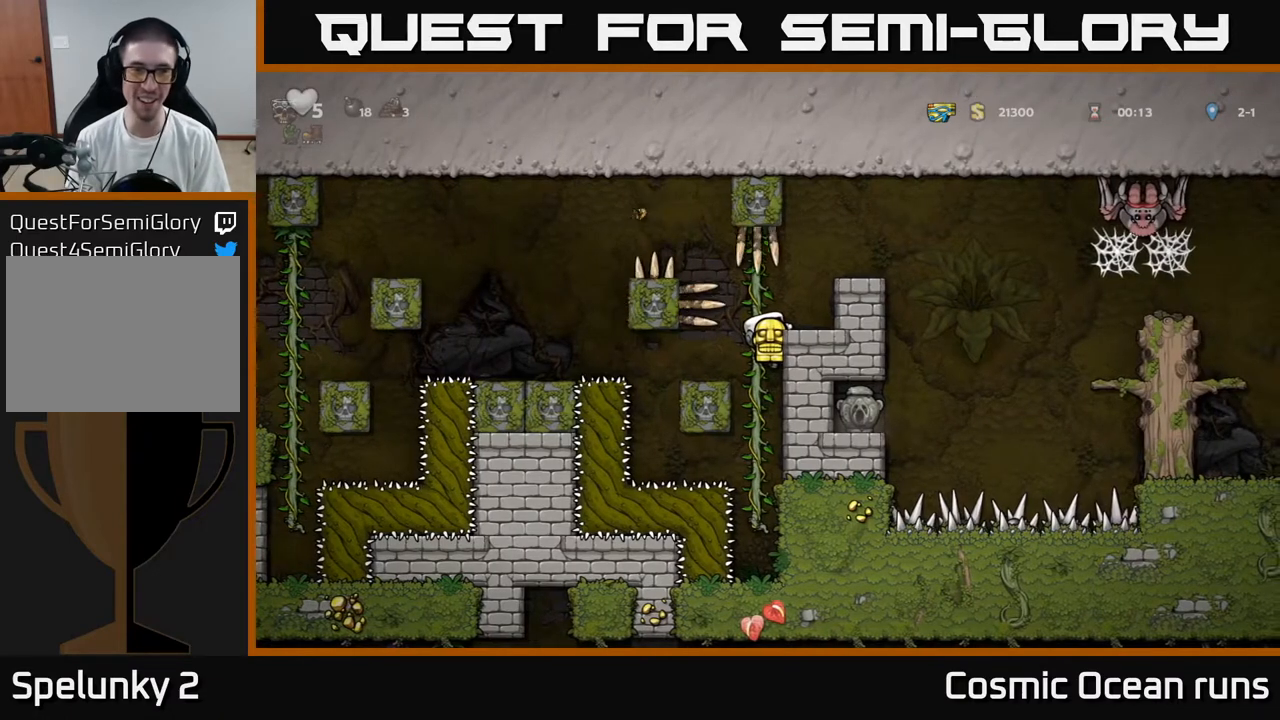
{"buttons": ["DPAD_RIGHT"], "left_stick": "center", "right_stick": "center", "events": [[117, "DPAD_RIGHT", "down"], [317, "A", "down"], [400, "A", "up"]]}
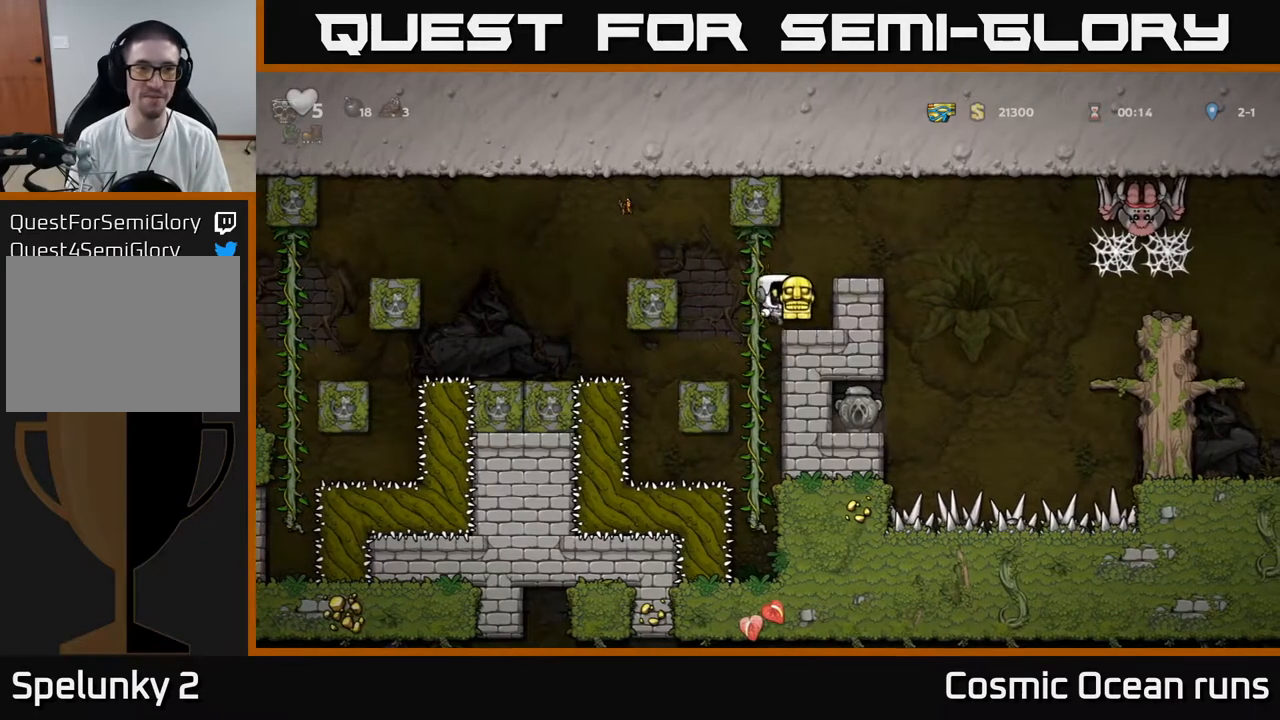
{"buttons": ["A", "DPAD_RIGHT"], "left_stick": "center", "right_stick": "center", "events": [[50, "DPAD_RIGHT", "up"], [400, "A", "down"], [467, "DPAD_RIGHT", "down"]]}
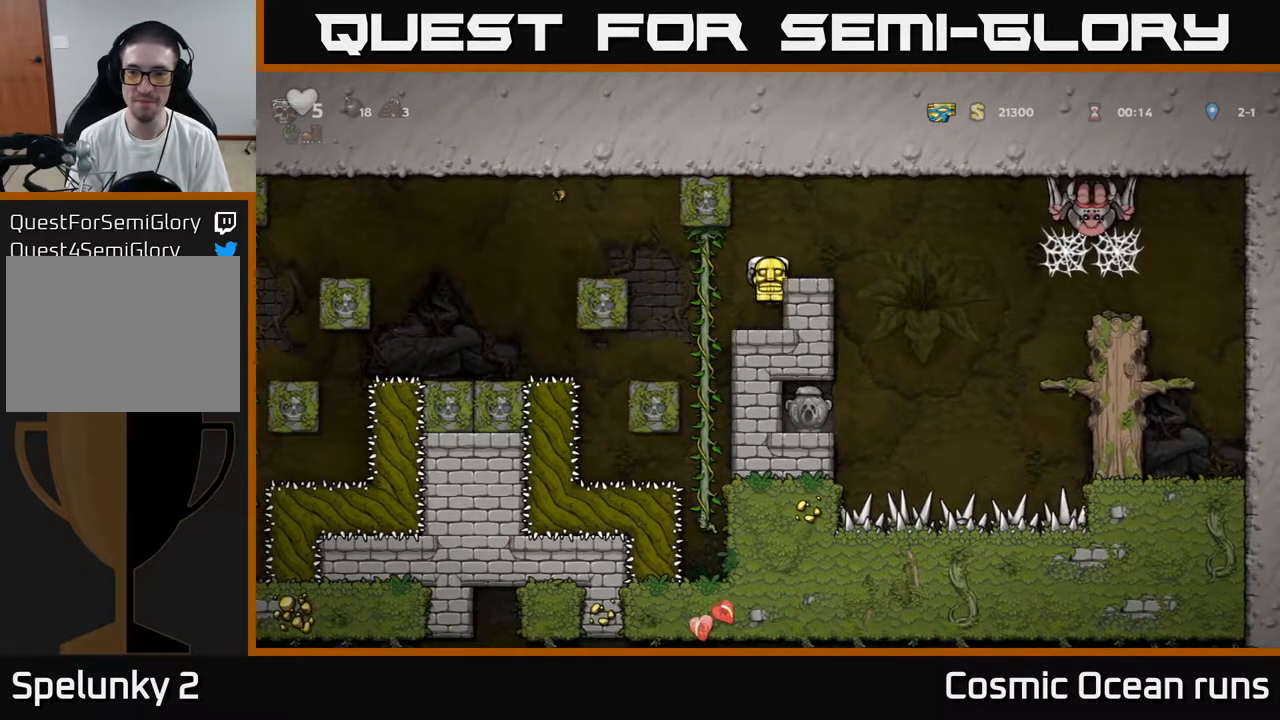
{"buttons": [], "left_stick": "center", "right_stick": "center", "events": [[33, "A", "up"], [83, "DPAD_RIGHT", "up"]]}
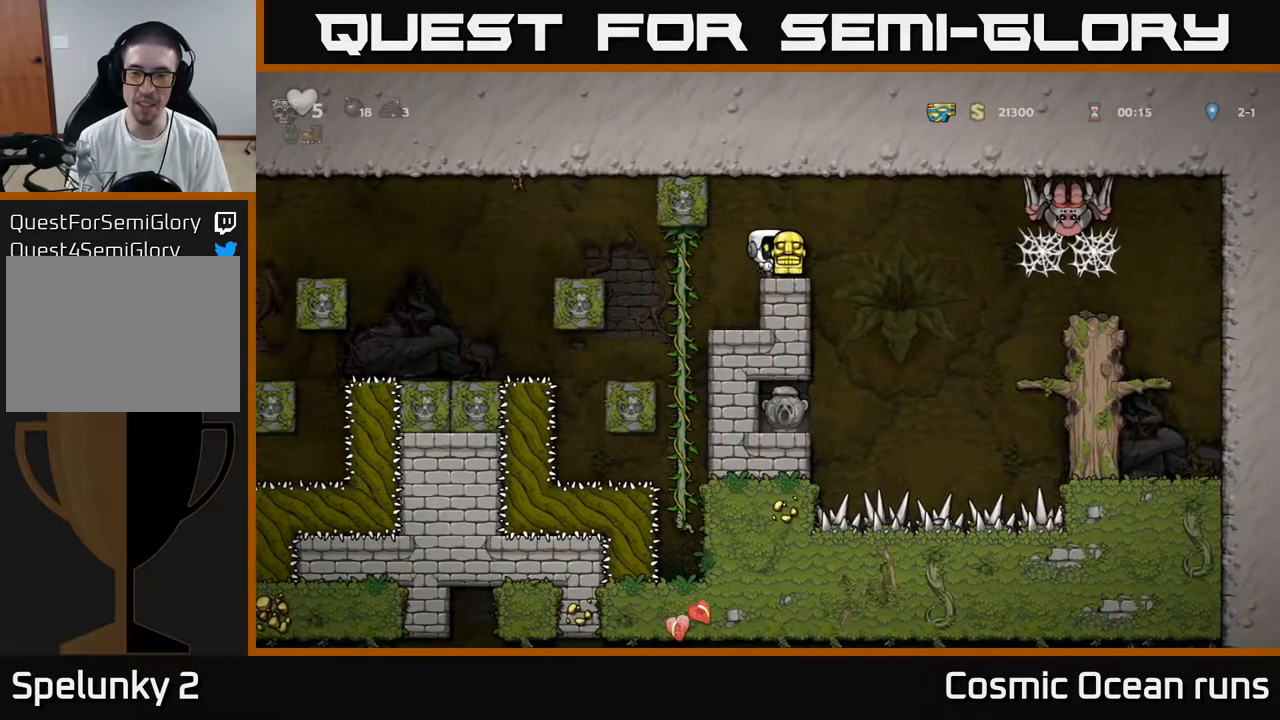
{"buttons": [], "left_stick": "center", "right_stick": "center", "events": []}
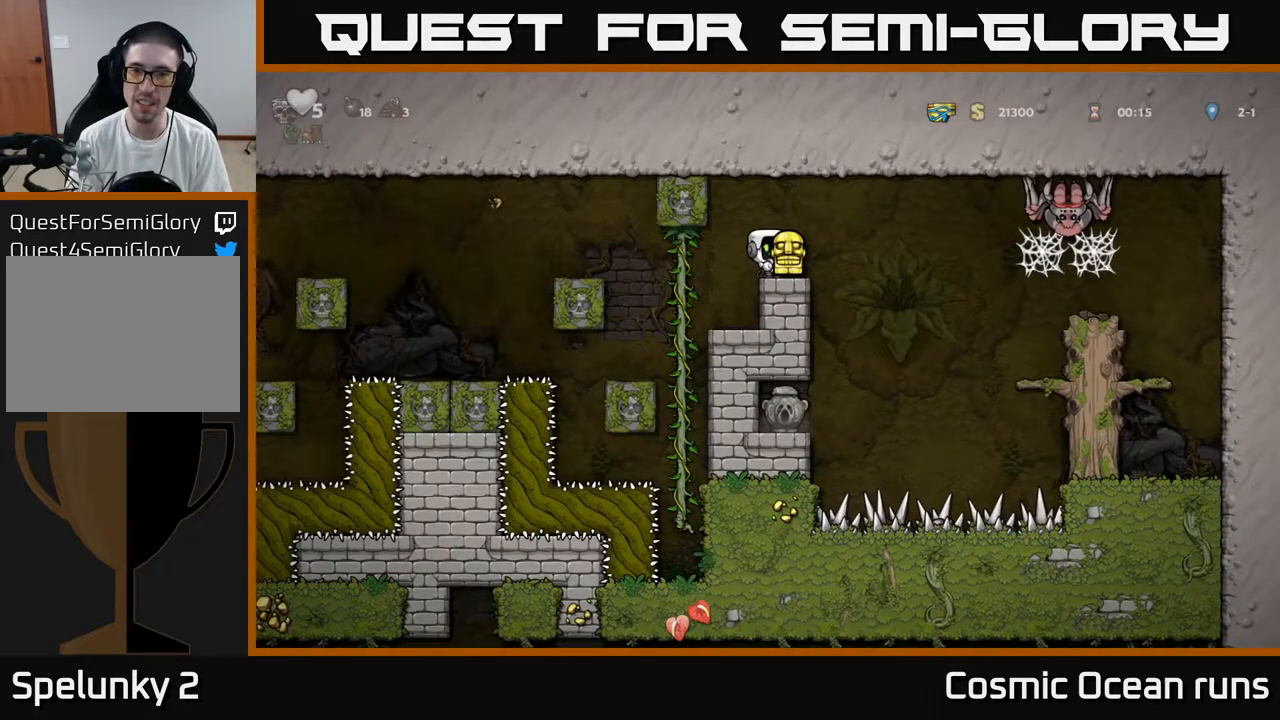
{"buttons": [], "left_stick": "center", "right_stick": "center", "events": [[167, "L1", "down"], [217, "L1", "up"]]}
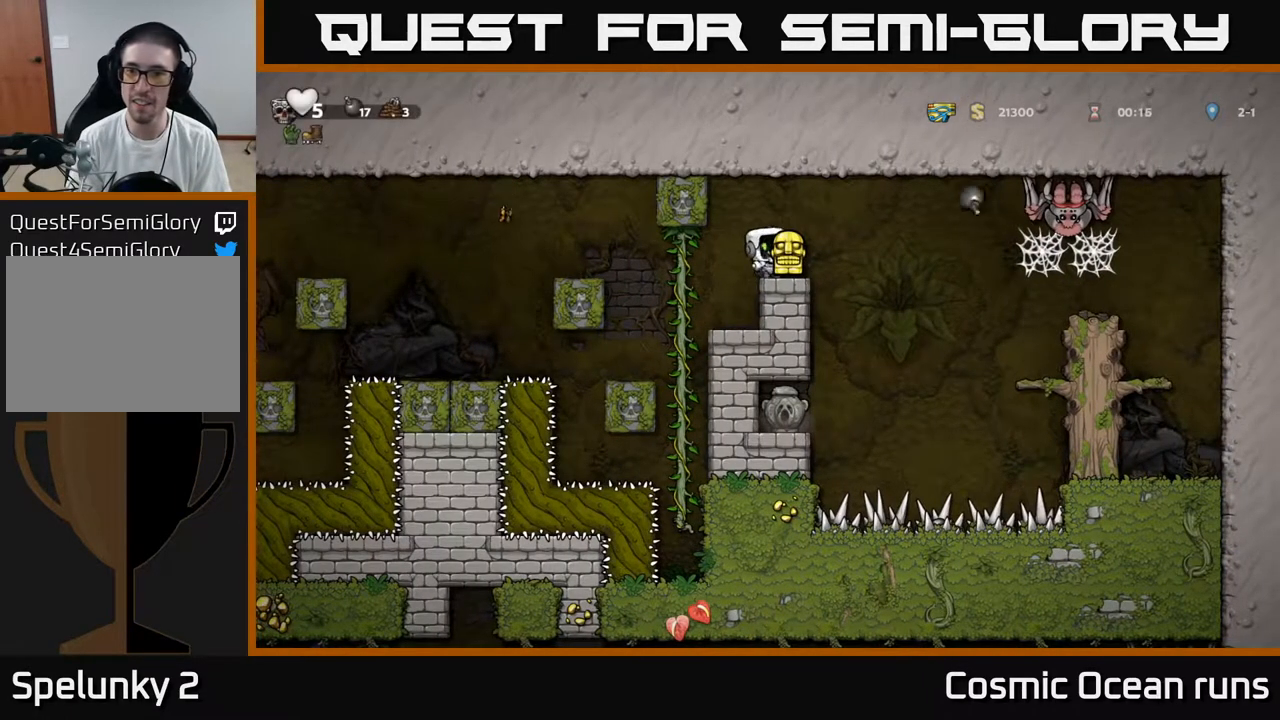
{"buttons": [], "left_stick": "center", "right_stick": "center", "events": []}
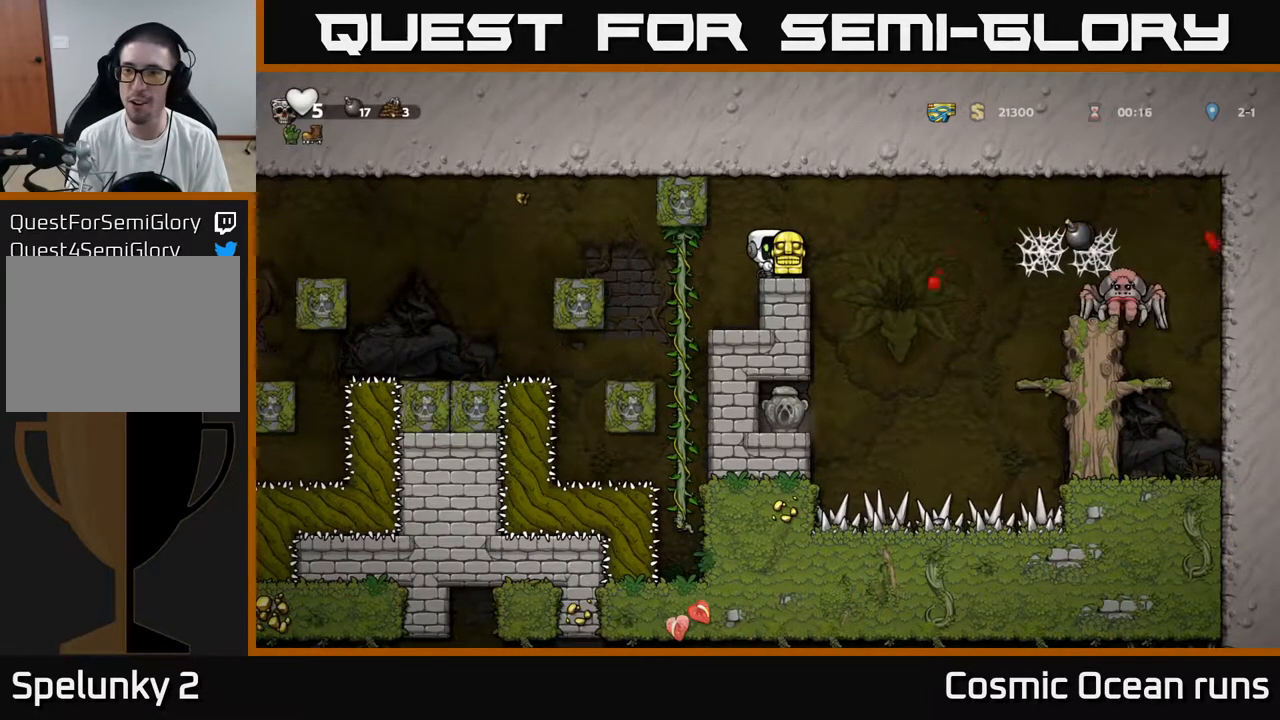
{"buttons": ["DPAD_LEFT"], "left_stick": "center", "right_stick": "center", "events": [[417, "DPAD_LEFT", "down"]]}
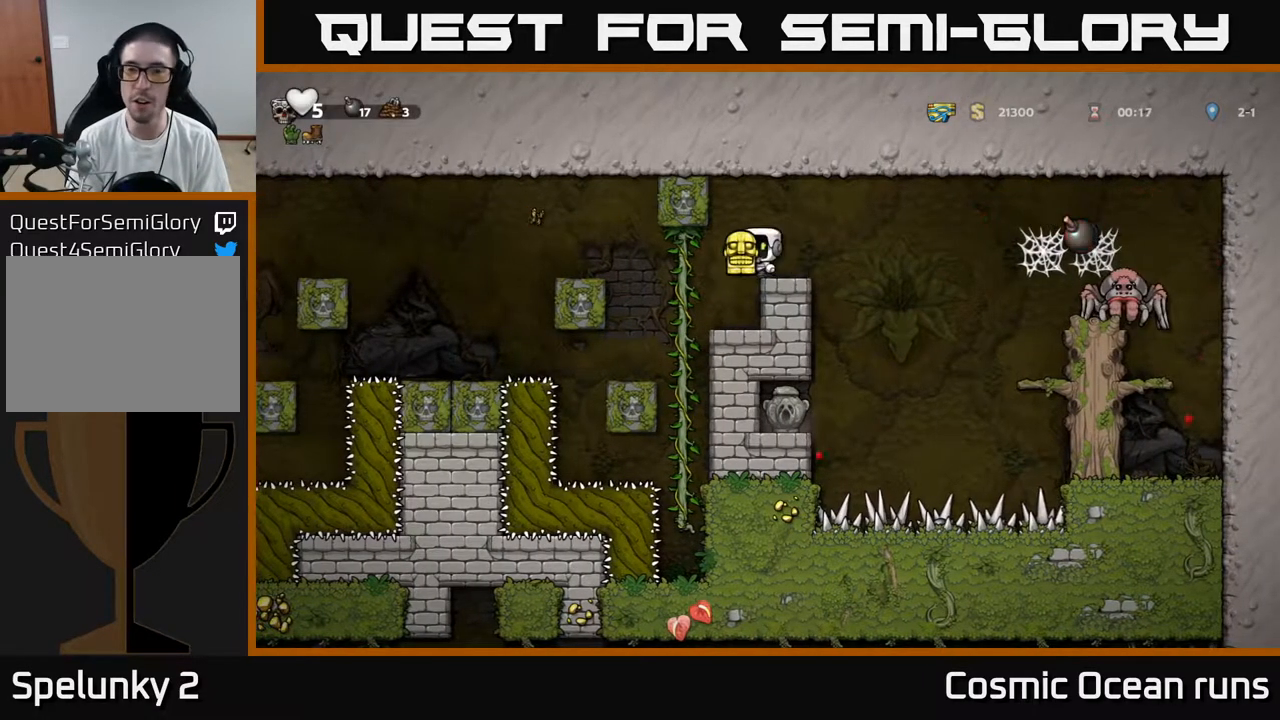
{"buttons": [], "left_stick": "center", "right_stick": "center", "events": [[33, "DPAD_LEFT", "up"], [333, "DPAD_RIGHT", "down"], [433, "DPAD_RIGHT", "up"]]}
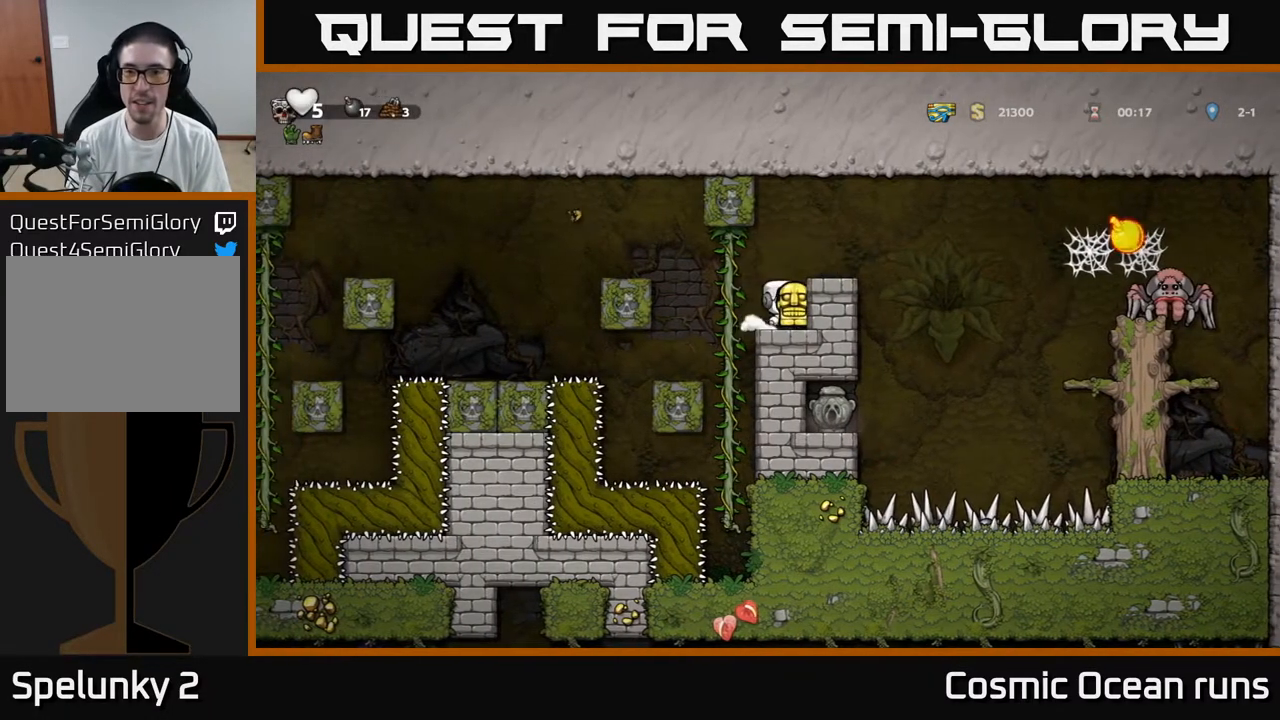
{"buttons": [], "left_stick": "center", "right_stick": "center", "events": []}
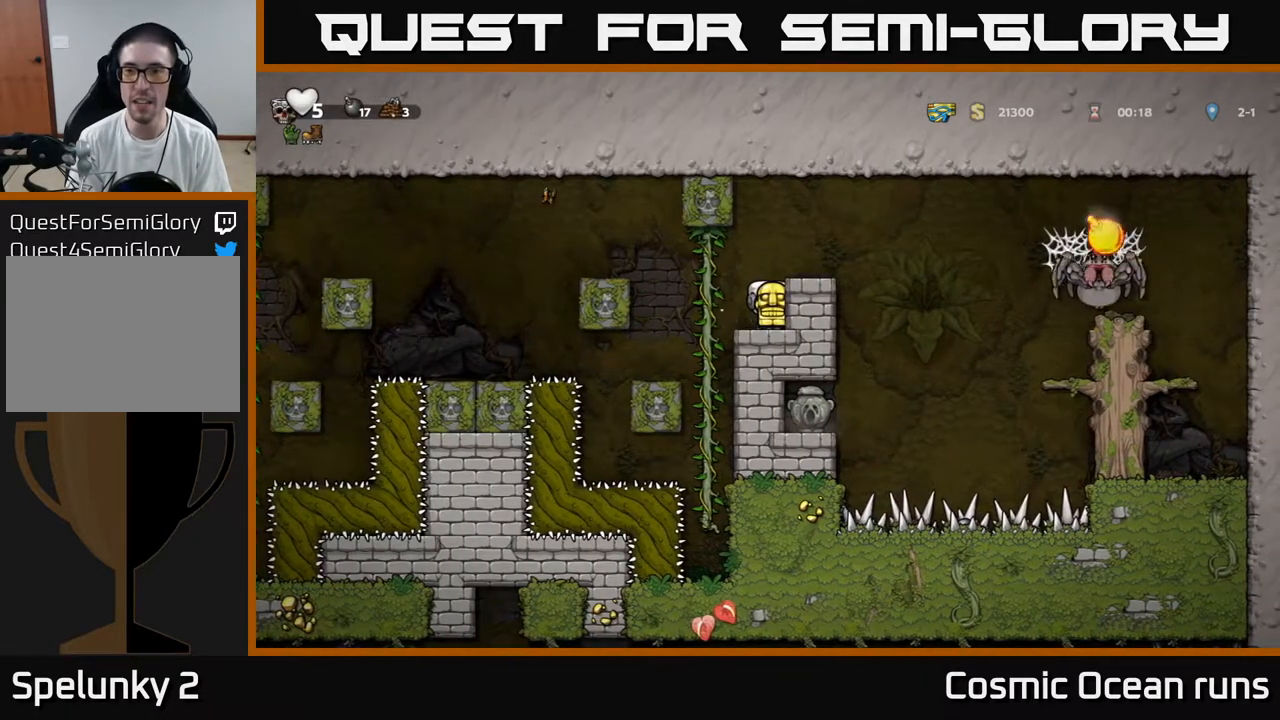
{"buttons": [], "left_stick": "center", "right_stick": "center", "events": []}
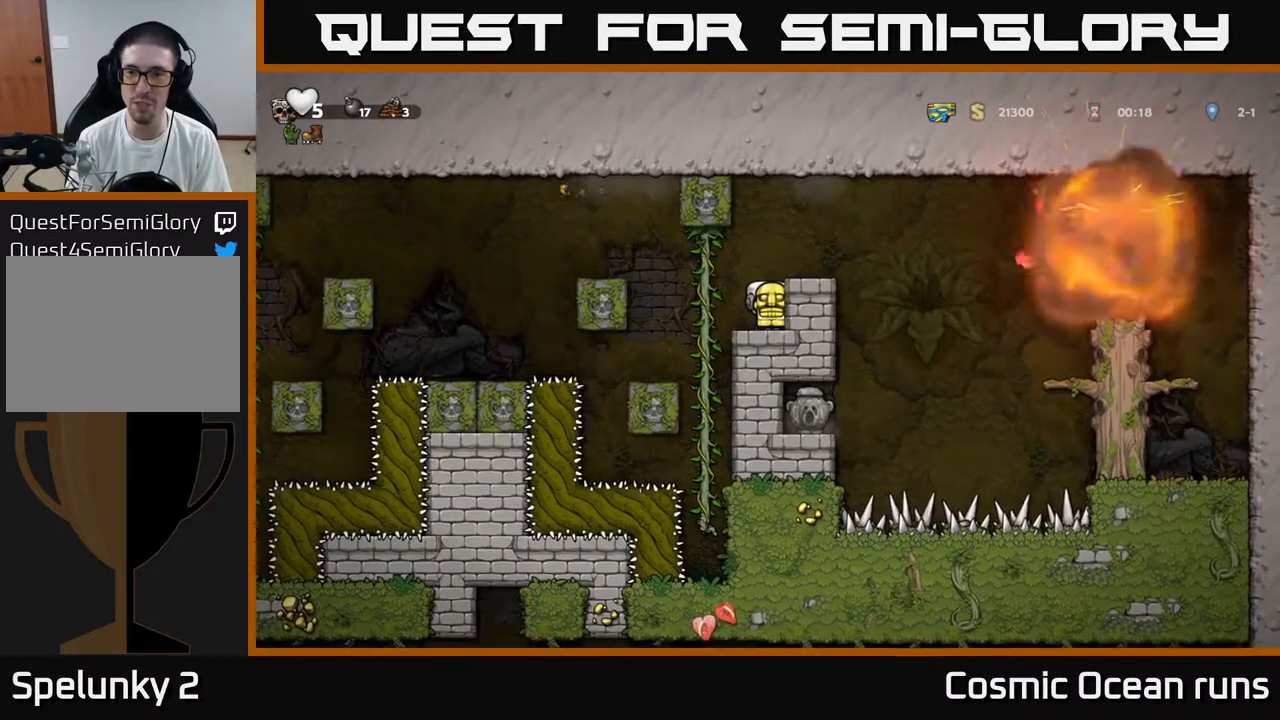
{"buttons": [], "left_stick": "center", "right_stick": "center", "events": []}
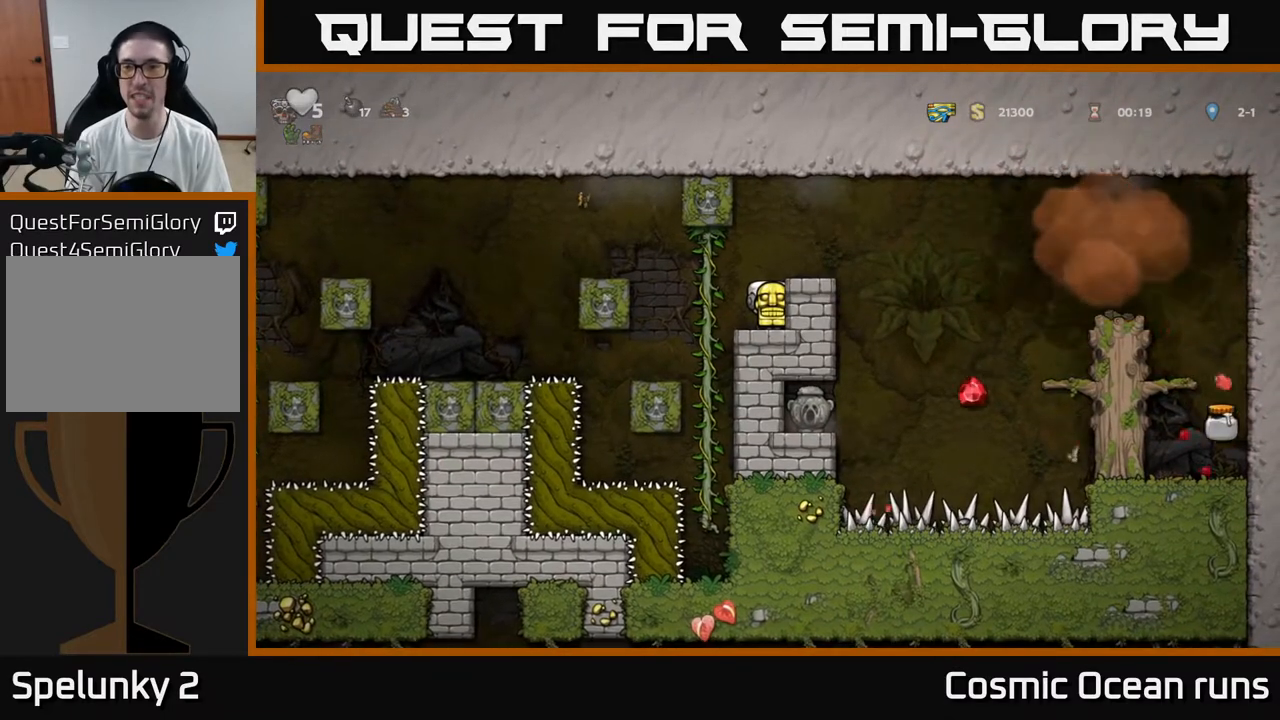
{"buttons": ["A", "DPAD_RIGHT"], "left_stick": "center", "right_stick": "center", "events": [[333, "A", "down"], [400, "DPAD_RIGHT", "down"]]}
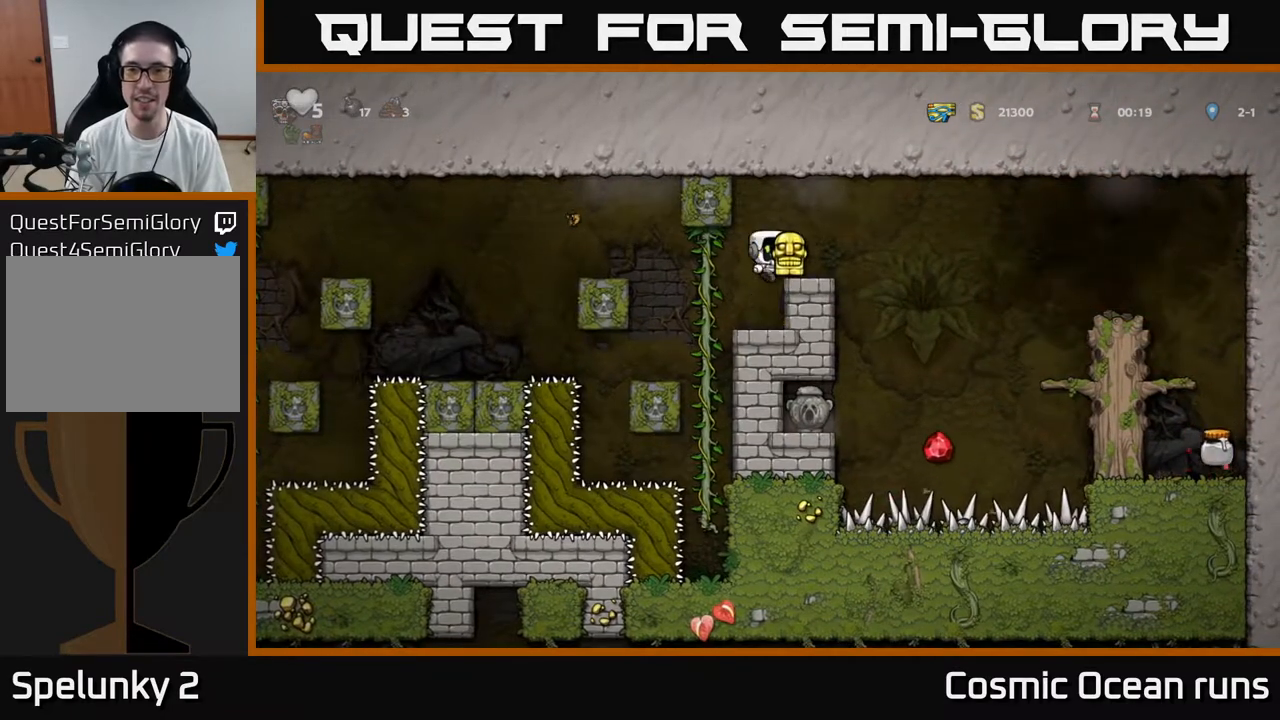
{"buttons": ["DPAD_RIGHT"], "left_stick": "center", "right_stick": "center", "events": [[17, "DPAD_RIGHT", "up"], [33, "A", "up"], [433, "DPAD_RIGHT", "down"]]}
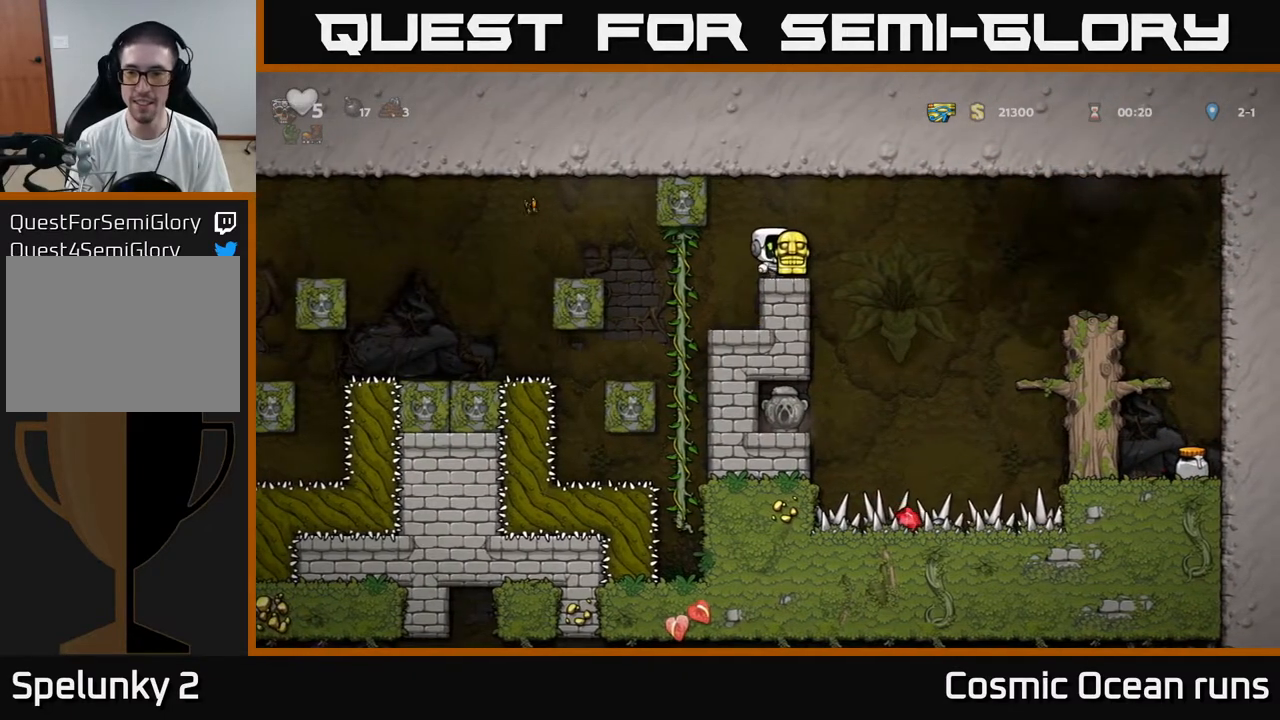
{"buttons": ["DPAD_RIGHT"], "left_stick": "center", "right_stick": "center", "events": [[83, "A", "down"], [367, "A", "up"]]}
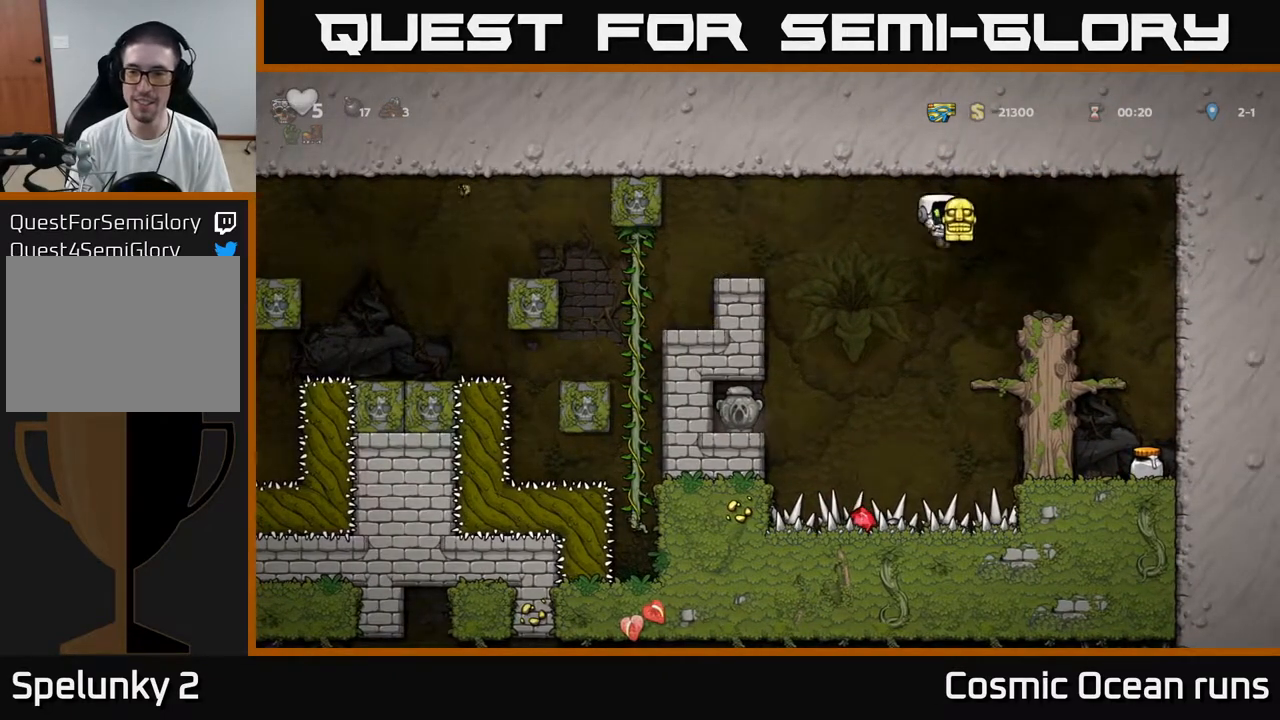
{"buttons": [], "left_stick": "center", "right_stick": "center", "events": [[483, "DPAD_RIGHT", "up"]]}
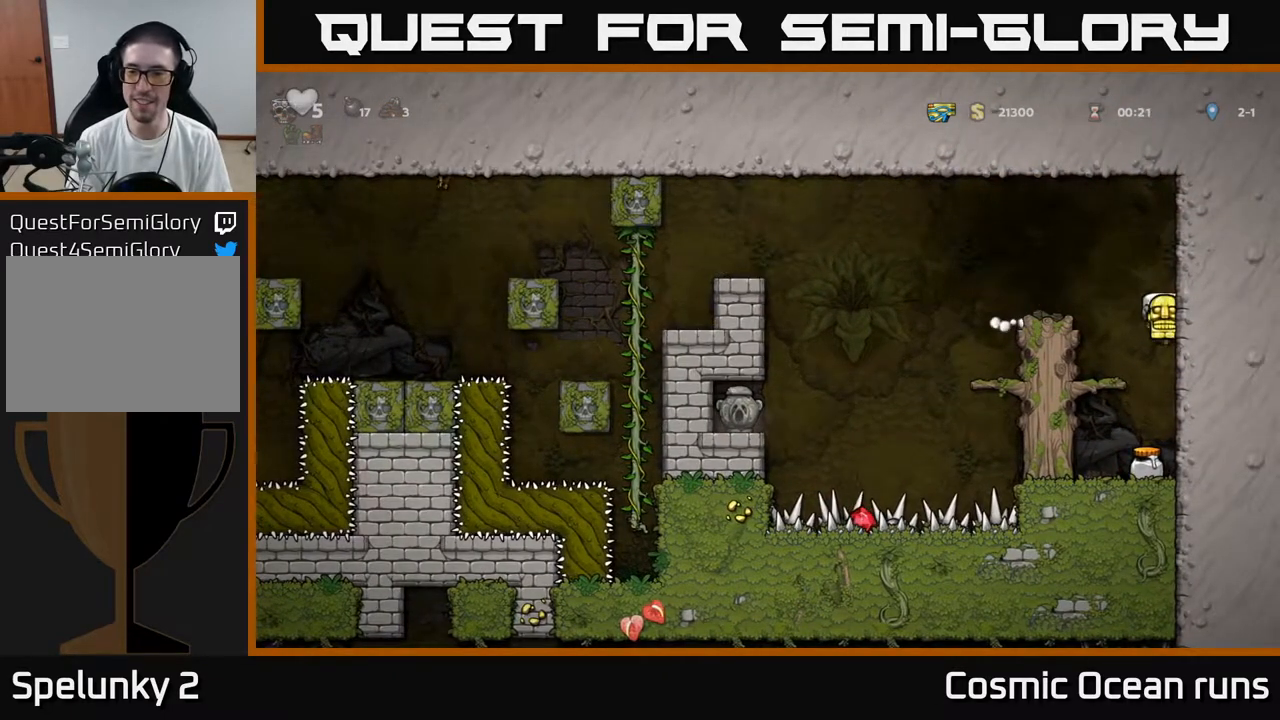
{"buttons": [], "left_stick": "center", "right_stick": "center", "events": []}
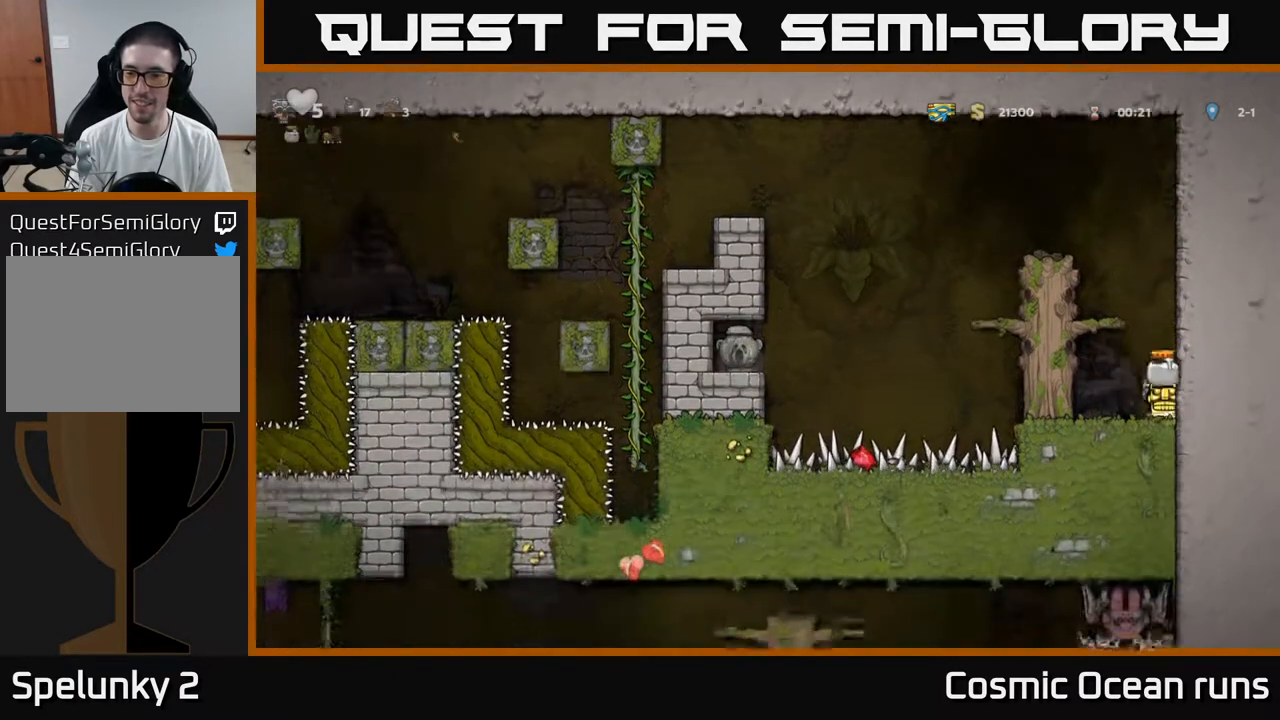
{"buttons": ["DPAD_LEFT"], "left_stick": "center", "right_stick": "center", "events": [[417, "DPAD_LEFT", "down"]]}
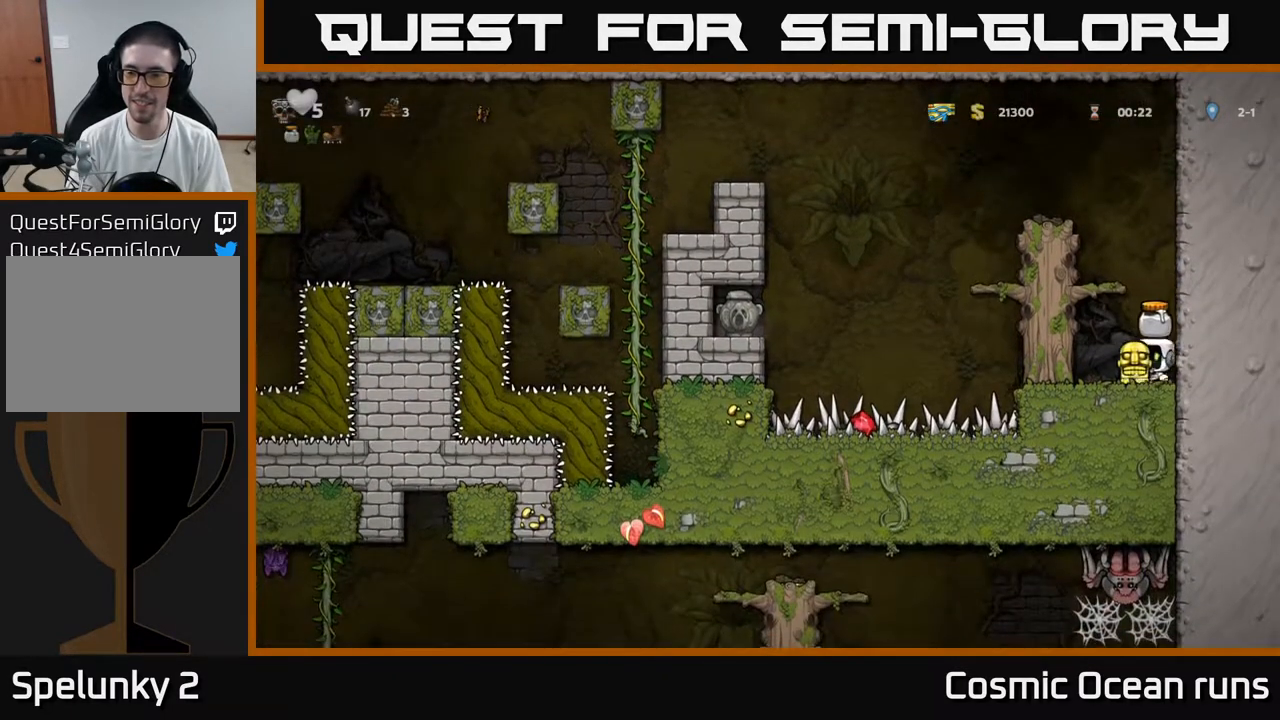
{"buttons": ["DPAD_DOWN"], "left_stick": "center", "right_stick": "center", "events": [[33, "DPAD_LEFT", "up"], [83, "DPAD_RIGHT", "down"], [250, "DPAD_DOWN", "down"], [250, "DPAD_RIGHT", "up"], [333, "X", "down"], [467, "X", "up"]]}
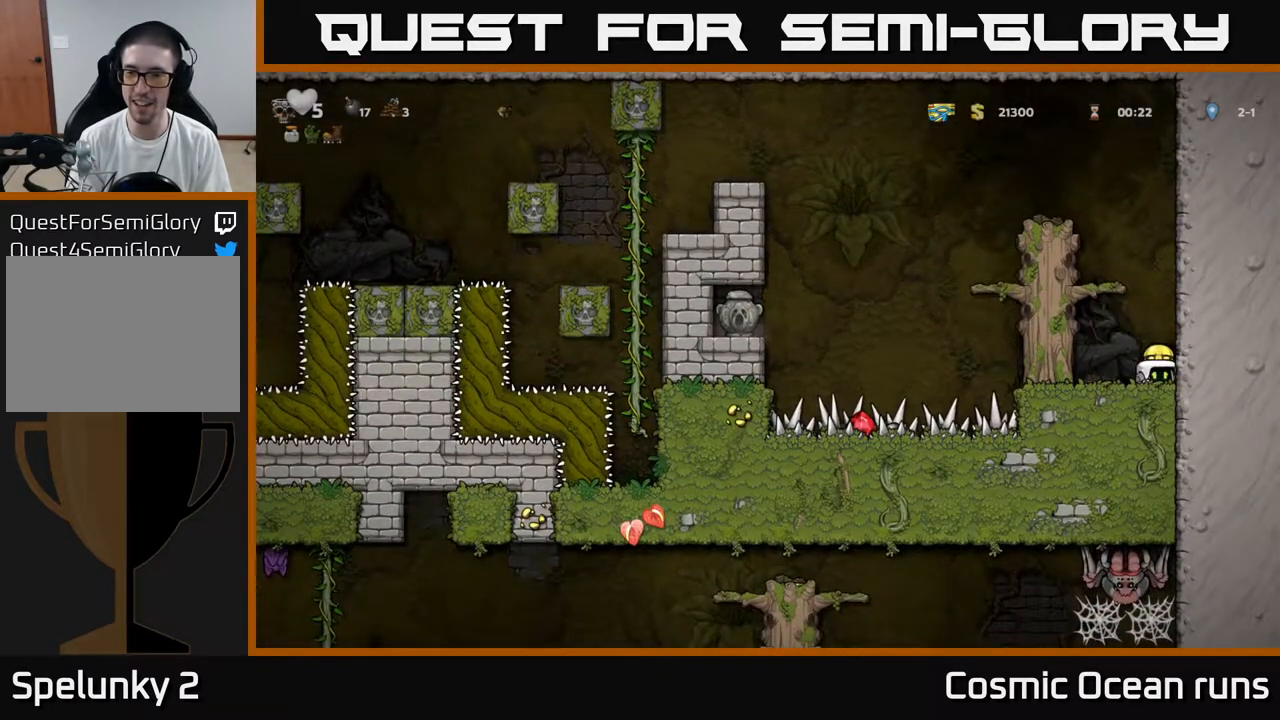
{"buttons": ["A", "DPAD_LEFT"], "left_stick": "center", "right_stick": "center", "events": [[33, "DPAD_DOWN", "up"], [300, "DPAD_LEFT", "down"], [467, "A", "down"]]}
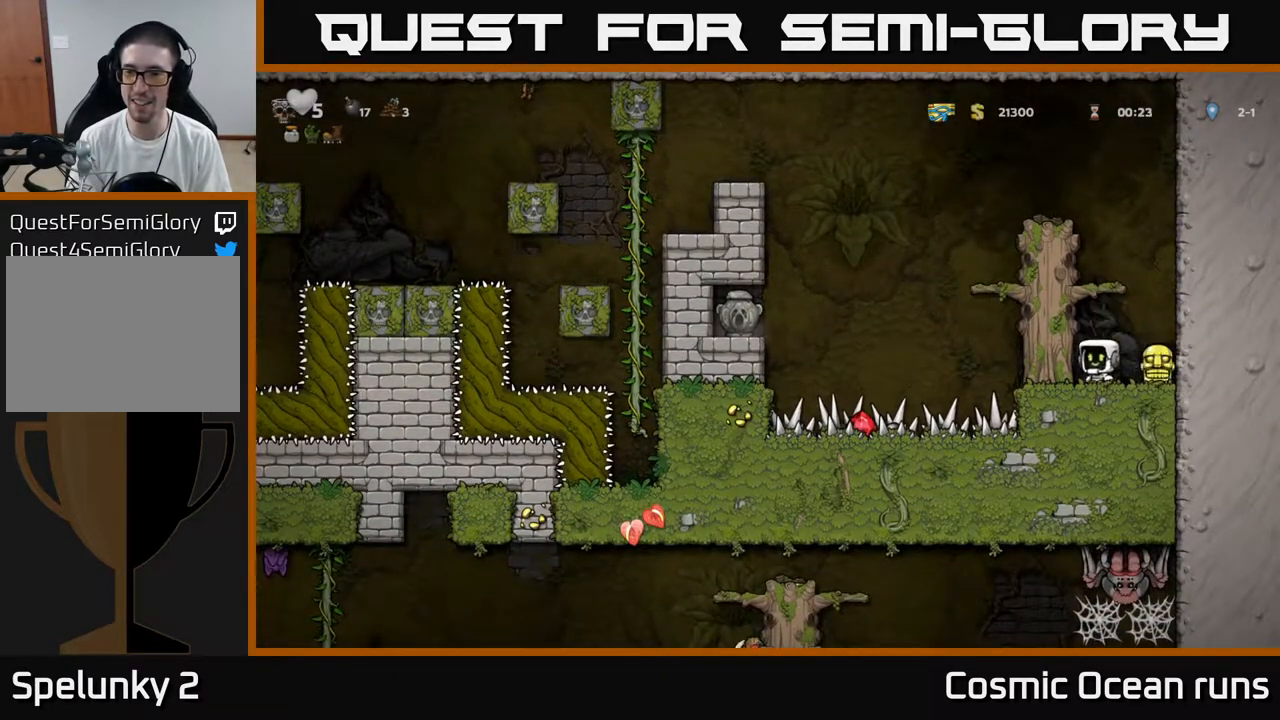
{"buttons": ["DPAD_LEFT"], "left_stick": "center", "right_stick": "center", "events": [[67, "A", "up"], [283, "A", "down"], [417, "A", "up"]]}
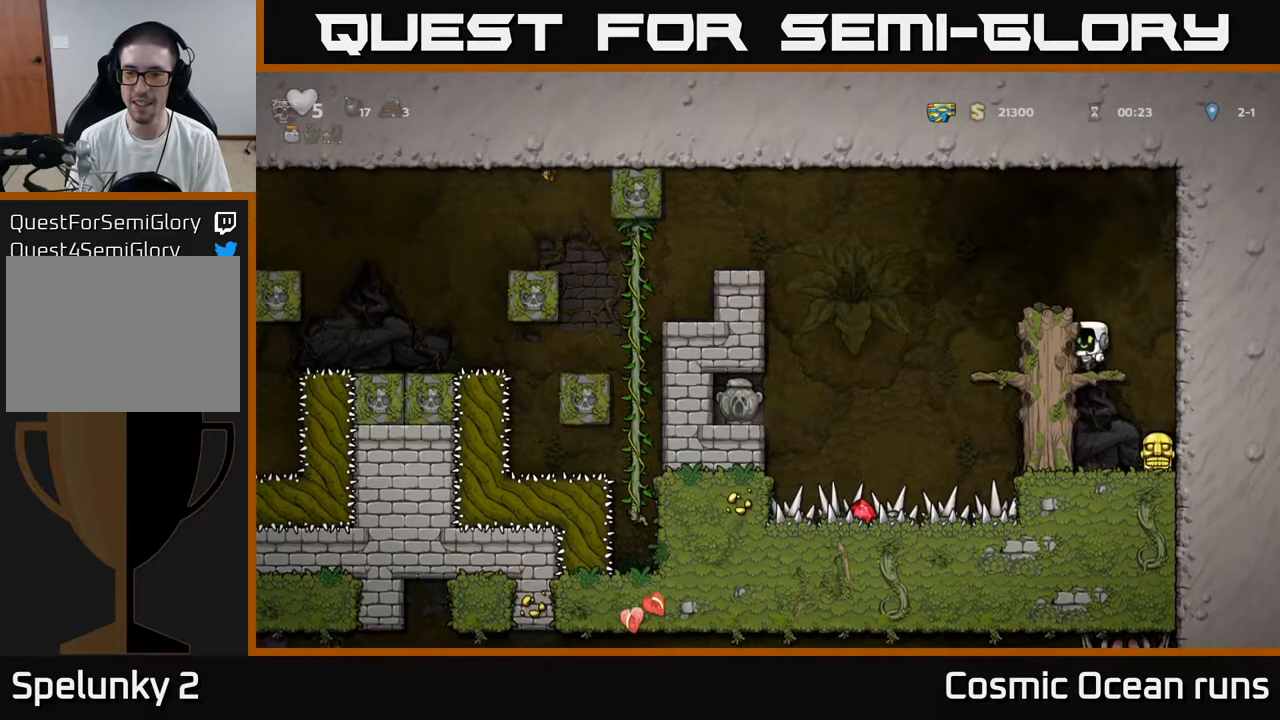
{"buttons": ["A", "DPAD_LEFT"], "left_stick": "center", "right_stick": "center", "events": [[350, "A", "down"]]}
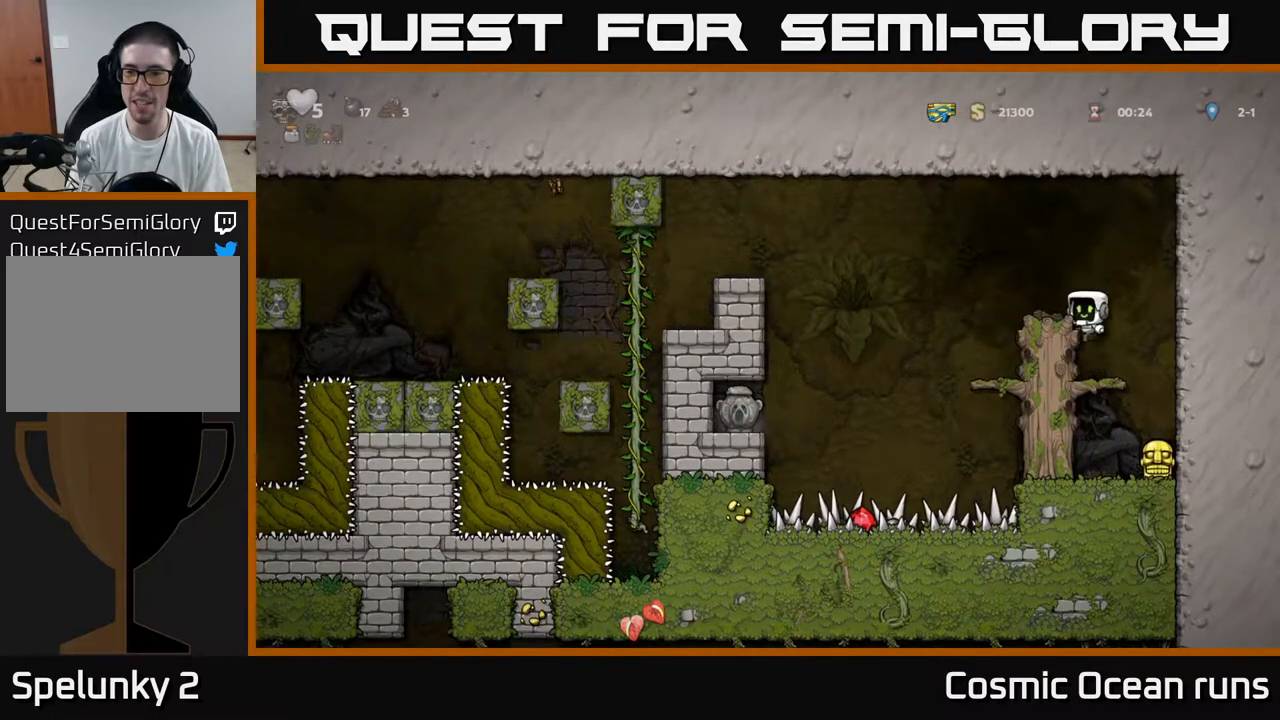
{"buttons": ["DPAD_LEFT"], "left_stick": "center", "right_stick": "center", "events": [[50, "A", "up"], [100, "DPAD_LEFT", "up"], [400, "DPAD_LEFT", "down"]]}
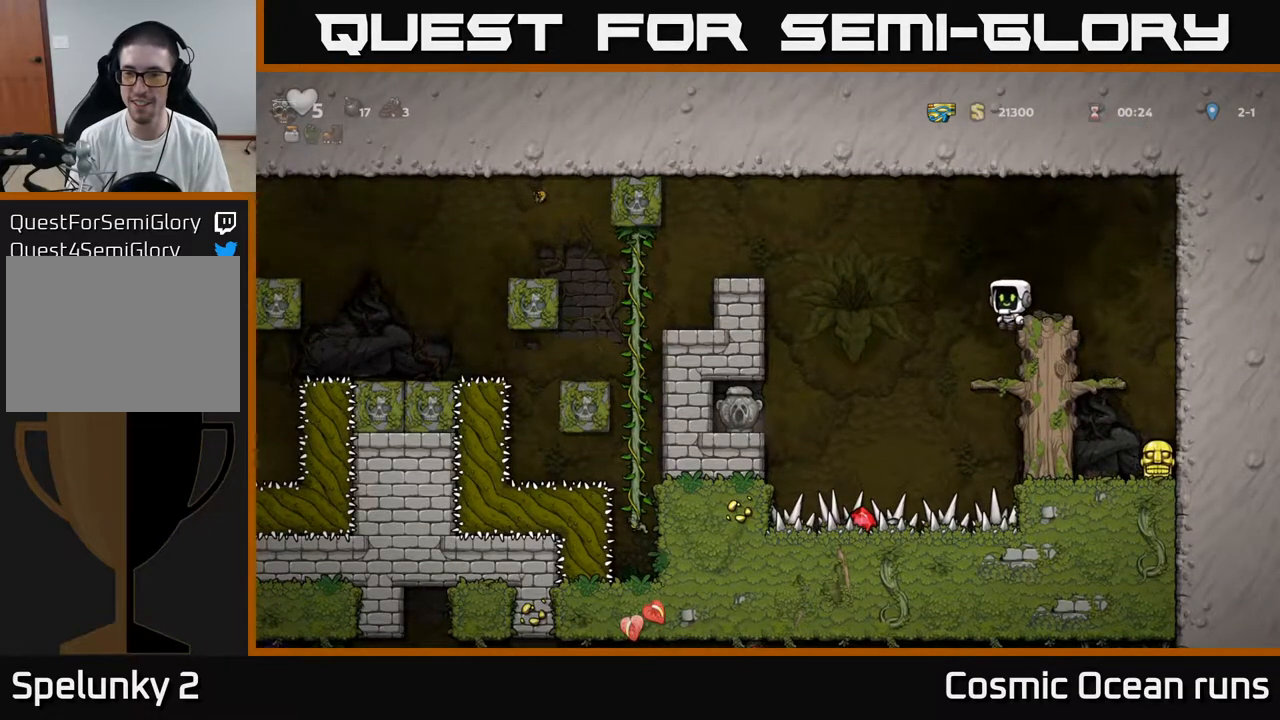
{"buttons": [], "left_stick": "center", "right_stick": "center", "events": [[17, "DPAD_LEFT", "up"], [83, "DPAD_RIGHT", "down"], [217, "DPAD_RIGHT", "up"]]}
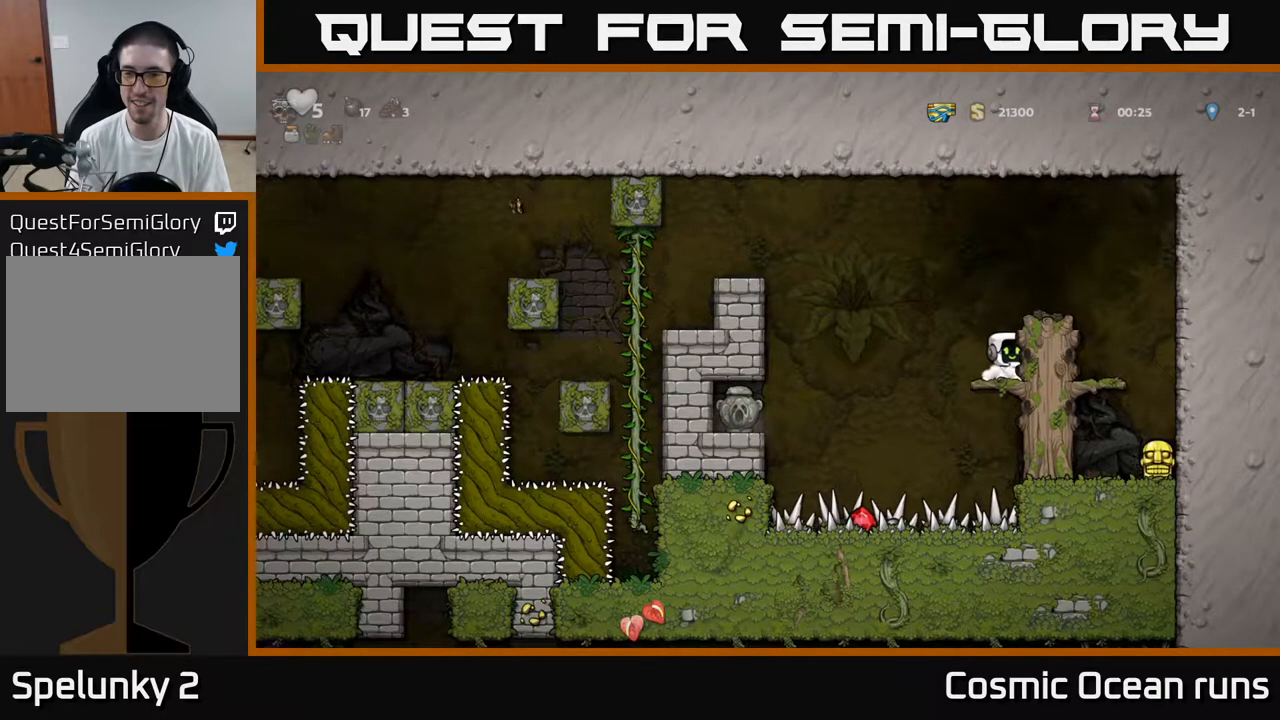
{"buttons": ["DPAD_RIGHT"], "left_stick": "center", "right_stick": "center", "events": [[67, "DPAD_DOWN", "down"], [167, "A", "down"], [233, "A", "up"], [233, "DPAD_DOWN", "up"], [333, "DPAD_RIGHT", "down"]]}
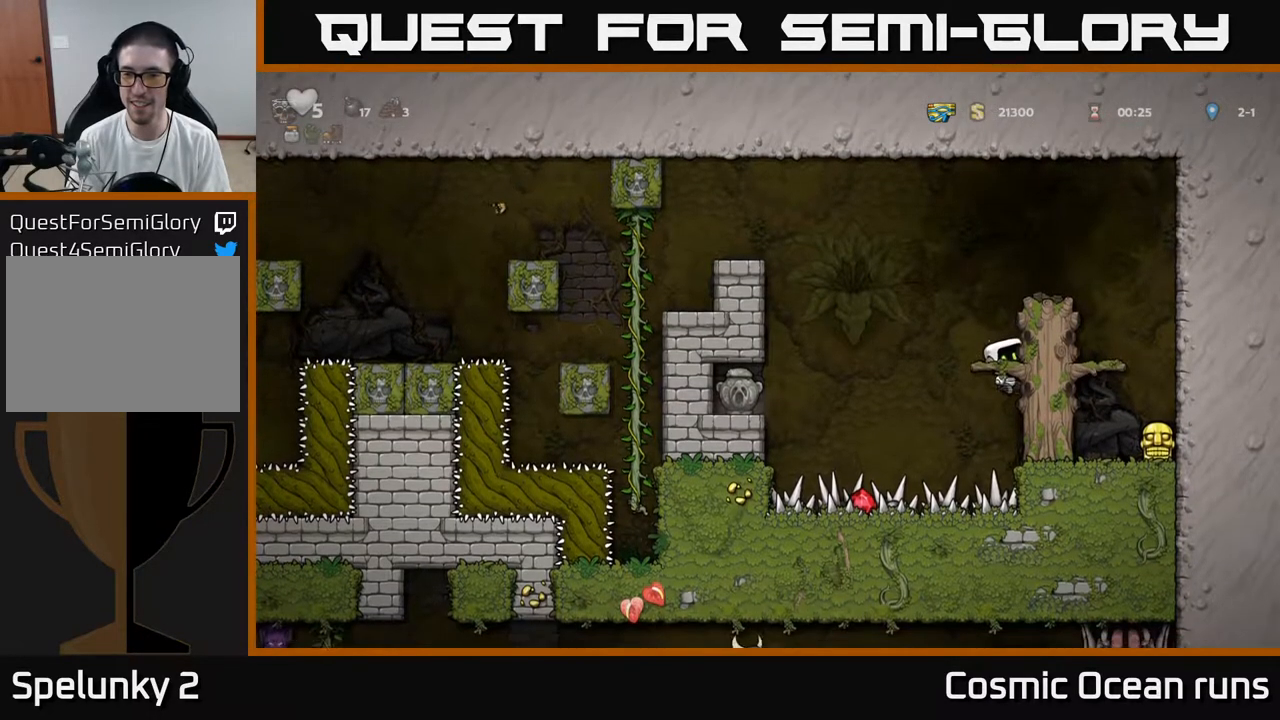
{"buttons": ["DPAD_RIGHT"], "left_stick": "center", "right_stick": "center", "events": [[283, "DPAD_RIGHT", "up"], [483, "DPAD_RIGHT", "down"]]}
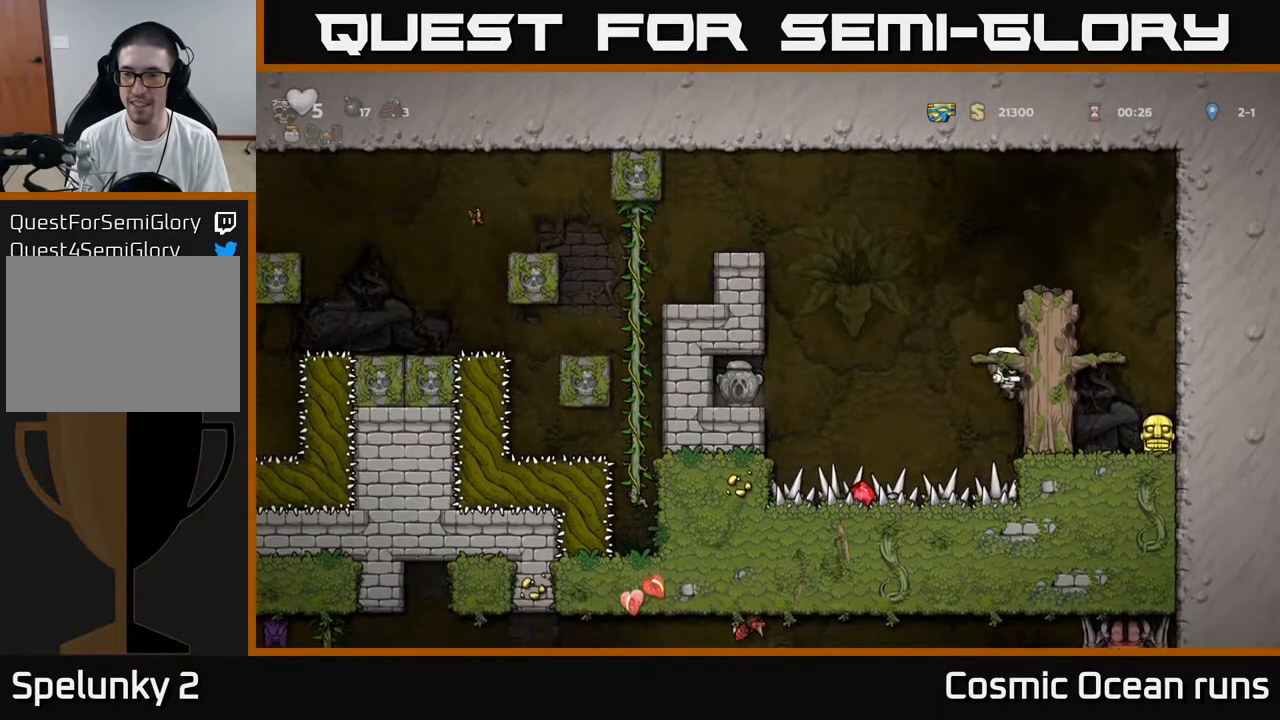
{"buttons": [], "left_stick": "center", "right_stick": "center", "events": [[150, "DPAD_RIGHT", "up"], [267, "DPAD_RIGHT", "down"], [400, "DPAD_RIGHT", "up"]]}
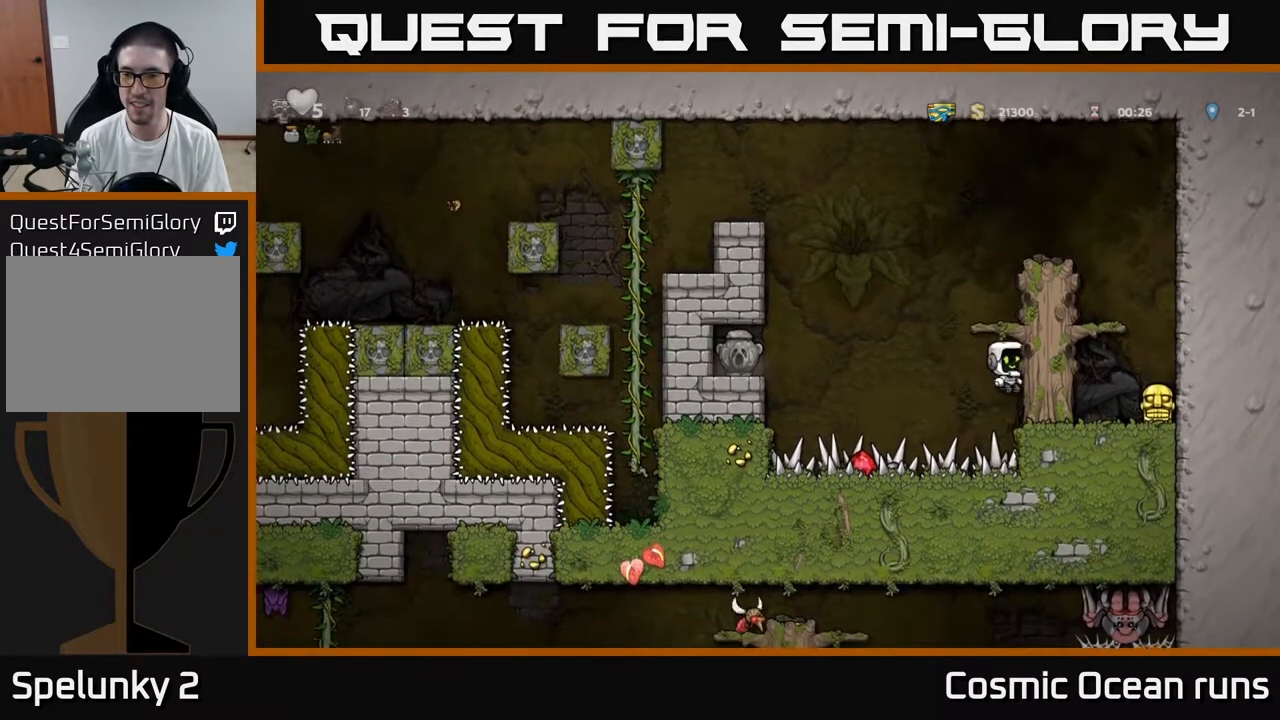
{"buttons": [], "left_stick": "center", "right_stick": "center", "events": [[33, "DPAD_RIGHT", "down"], [183, "DPAD_RIGHT", "up"], [300, "DPAD_RIGHT", "down"], [433, "DPAD_RIGHT", "up"]]}
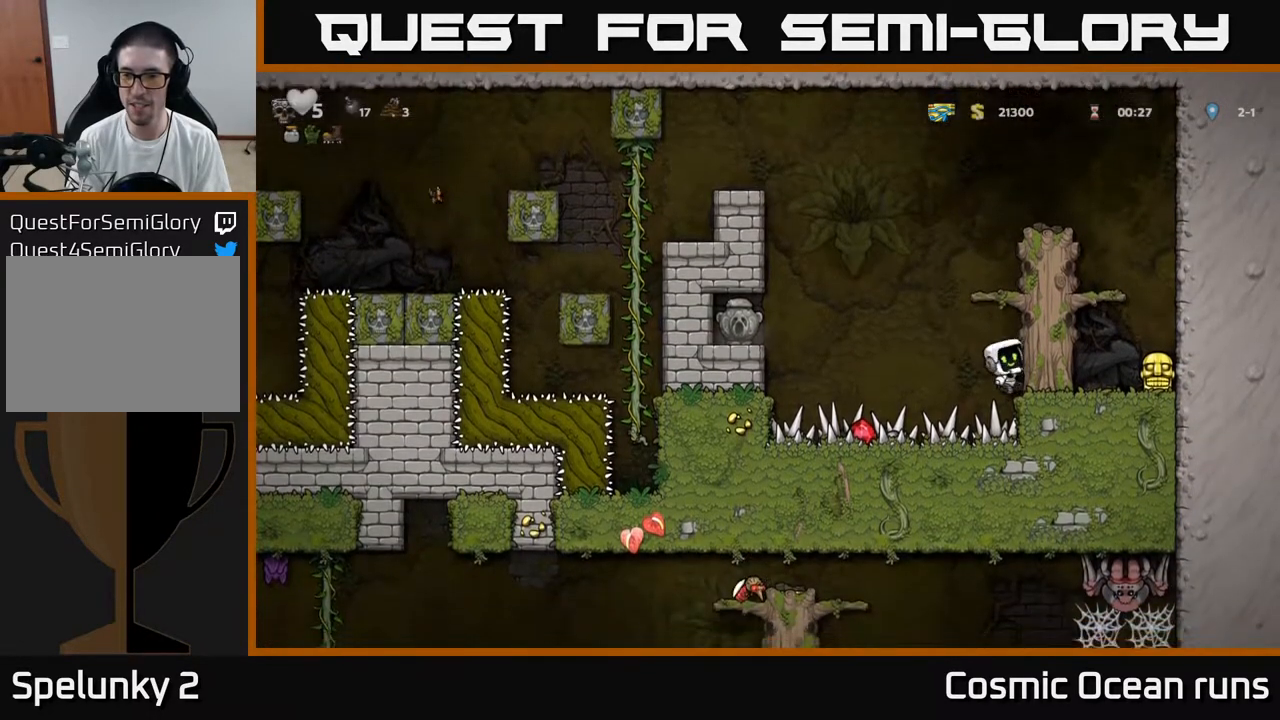
{"buttons": ["DPAD_RIGHT"], "left_stick": "center", "right_stick": "center", "events": [[67, "DPAD_RIGHT", "down"], [233, "DPAD_RIGHT", "up"], [317, "DPAD_RIGHT", "down"]]}